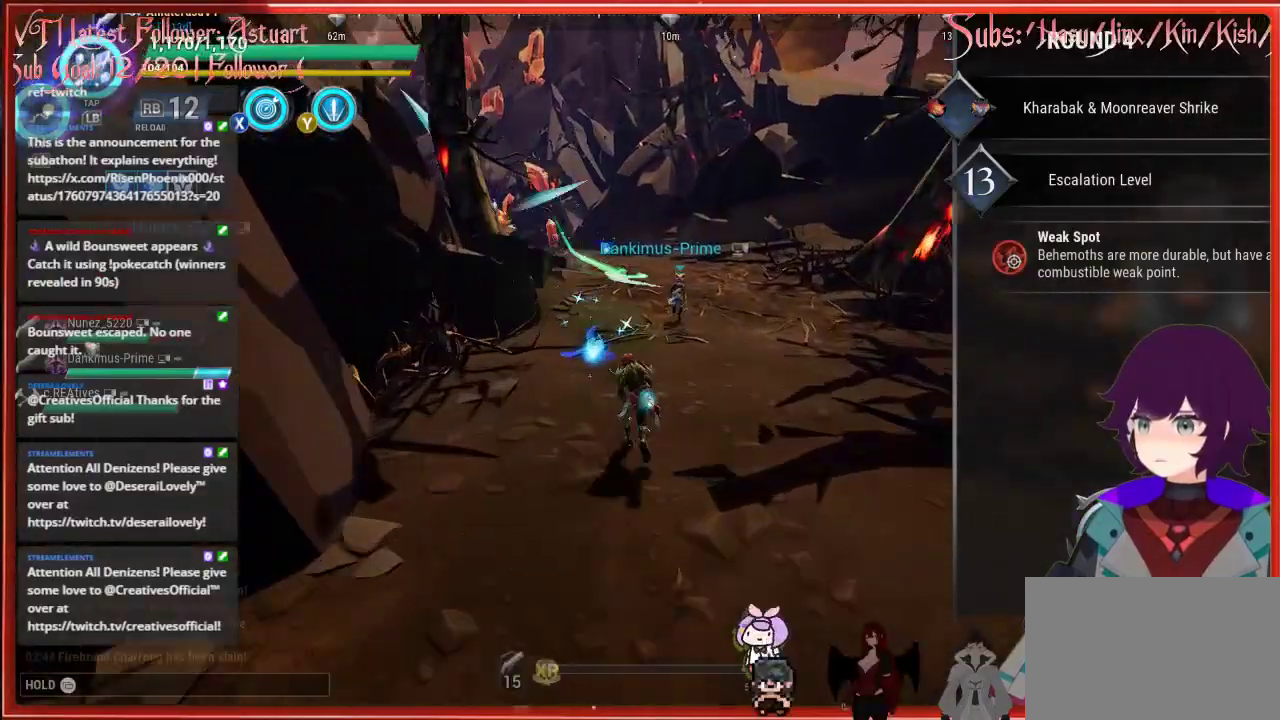
Gameplay with a controller (Xbox layout); each line is a JSON object with the inputs held at the frame after it. "events" lists button and stick changes between this image and that frame as [ms after this image, input, new state], when the widget could be followed in between.
{"buttons": ["R2"], "left_stick": "up", "right_stick": "center", "events": []}
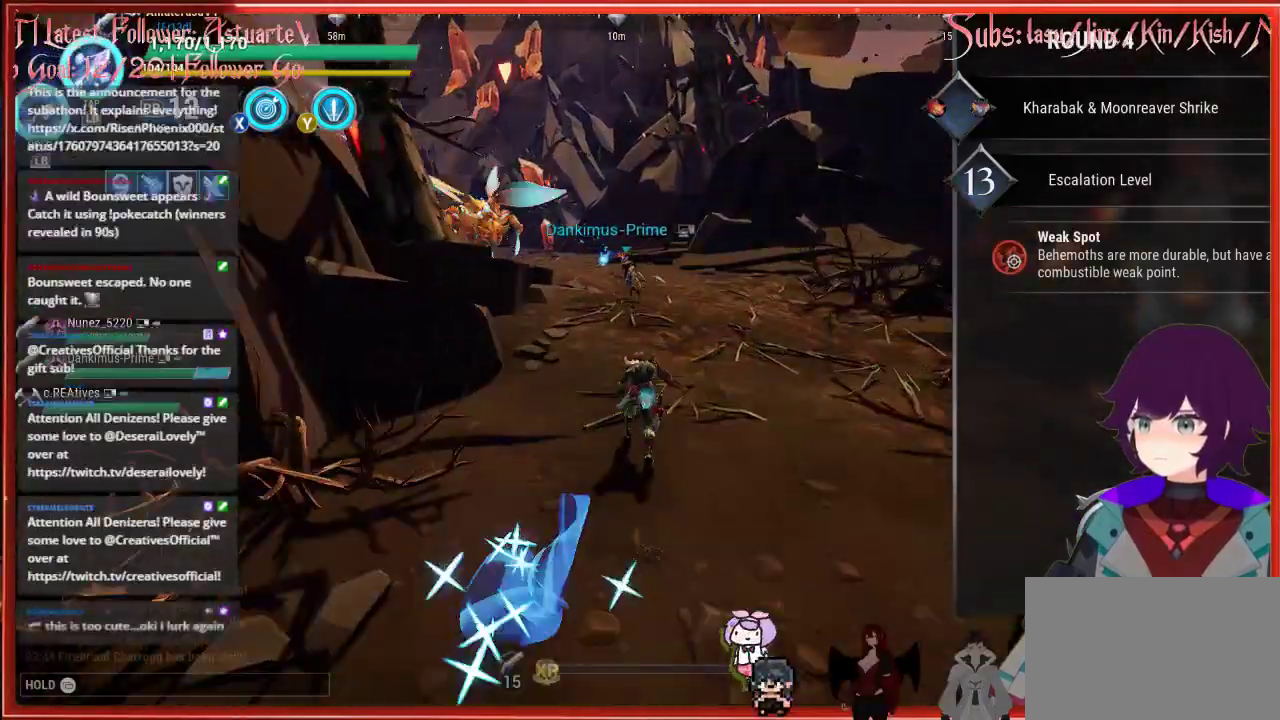
{"buttons": ["R2"], "left_stick": "up", "right_stick": "left", "events": [[167, "right_stick", "left"]]}
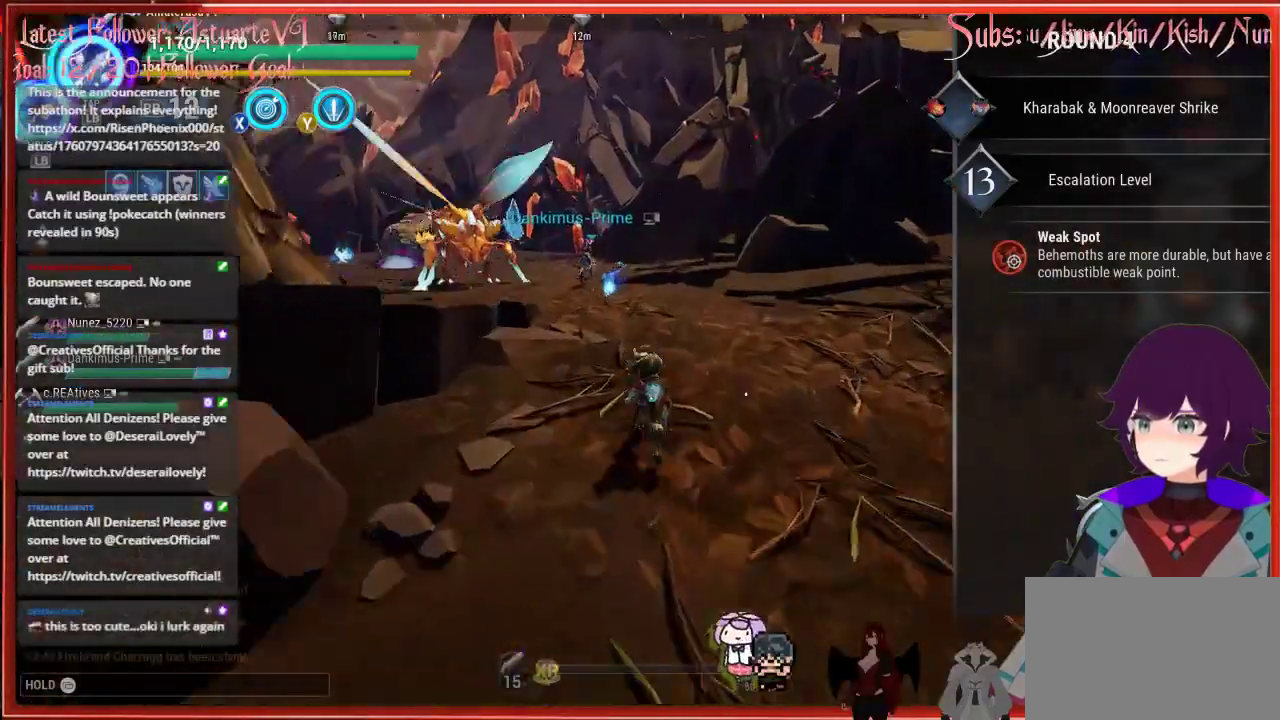
{"buttons": ["R2"], "left_stick": "up", "right_stick": "left", "events": []}
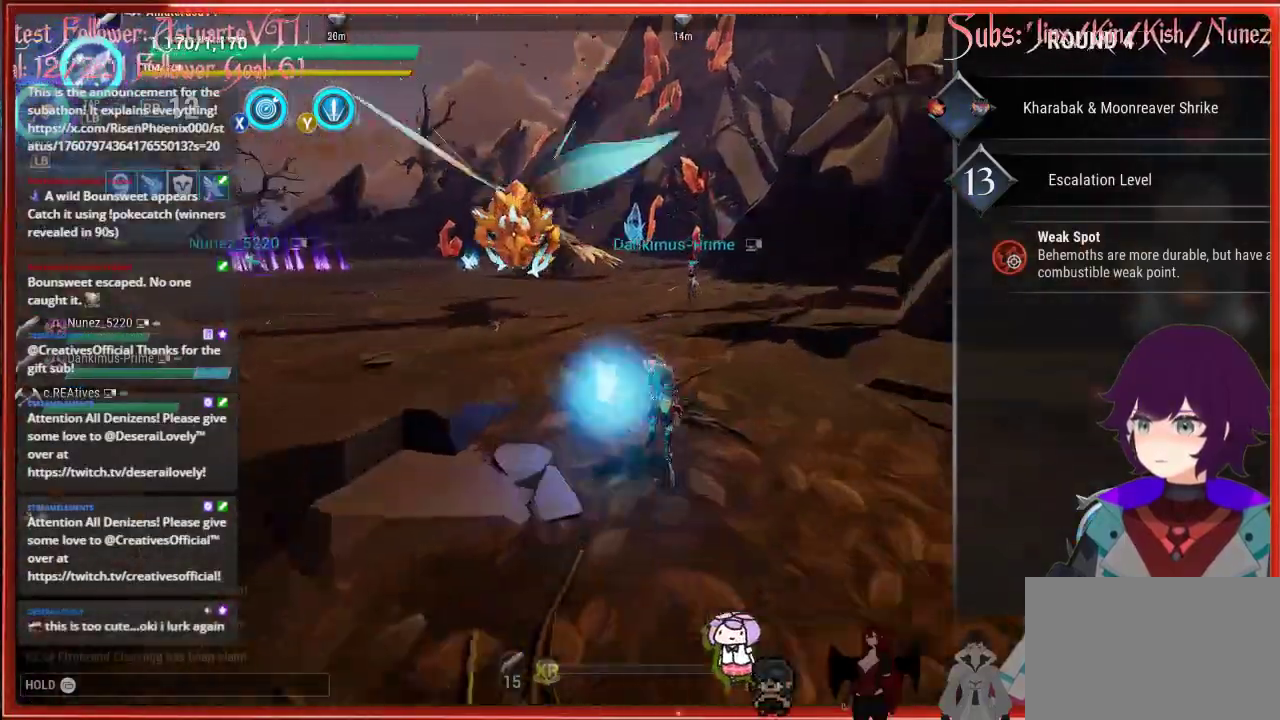
{"buttons": [], "left_stick": "up-right", "right_stick": "left", "events": [[117, "left_stick", "up-right"], [200, "R2", "up"], [317, "R3", "down"], [483, "R3", "up"]]}
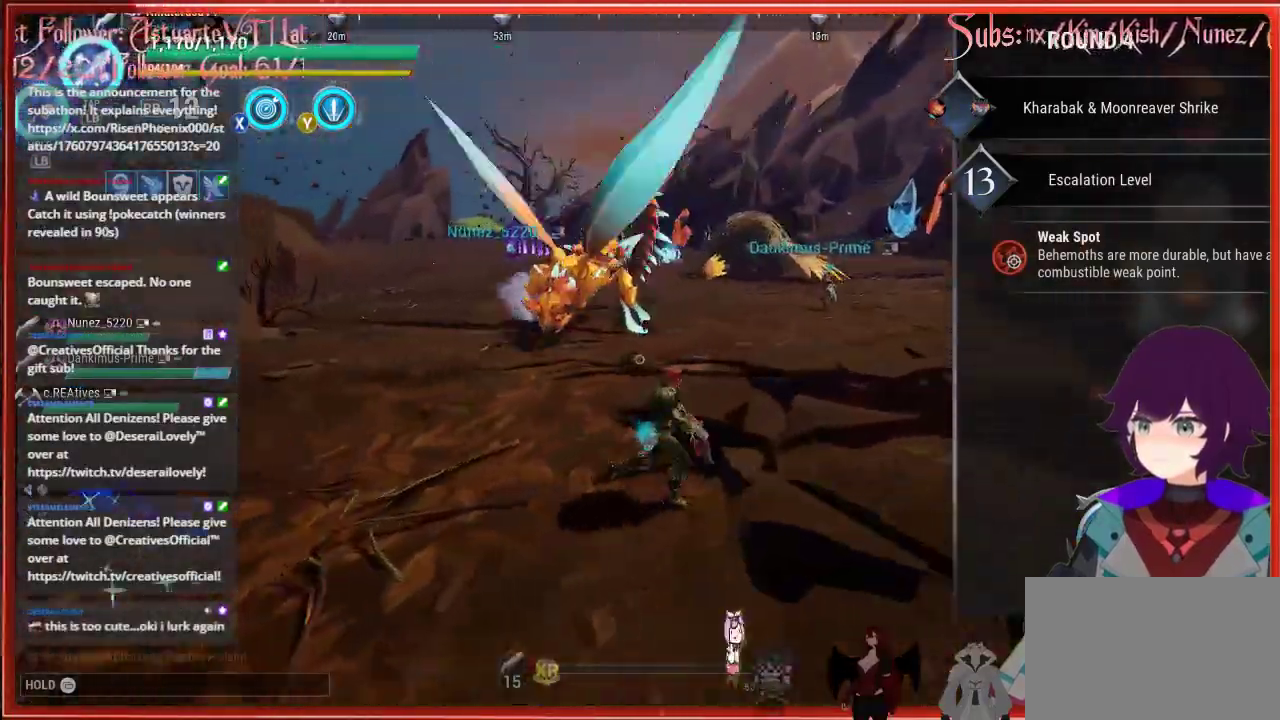
{"buttons": [], "left_stick": "up-right", "right_stick": "down", "events": [[417, "right_stick", "down"]]}
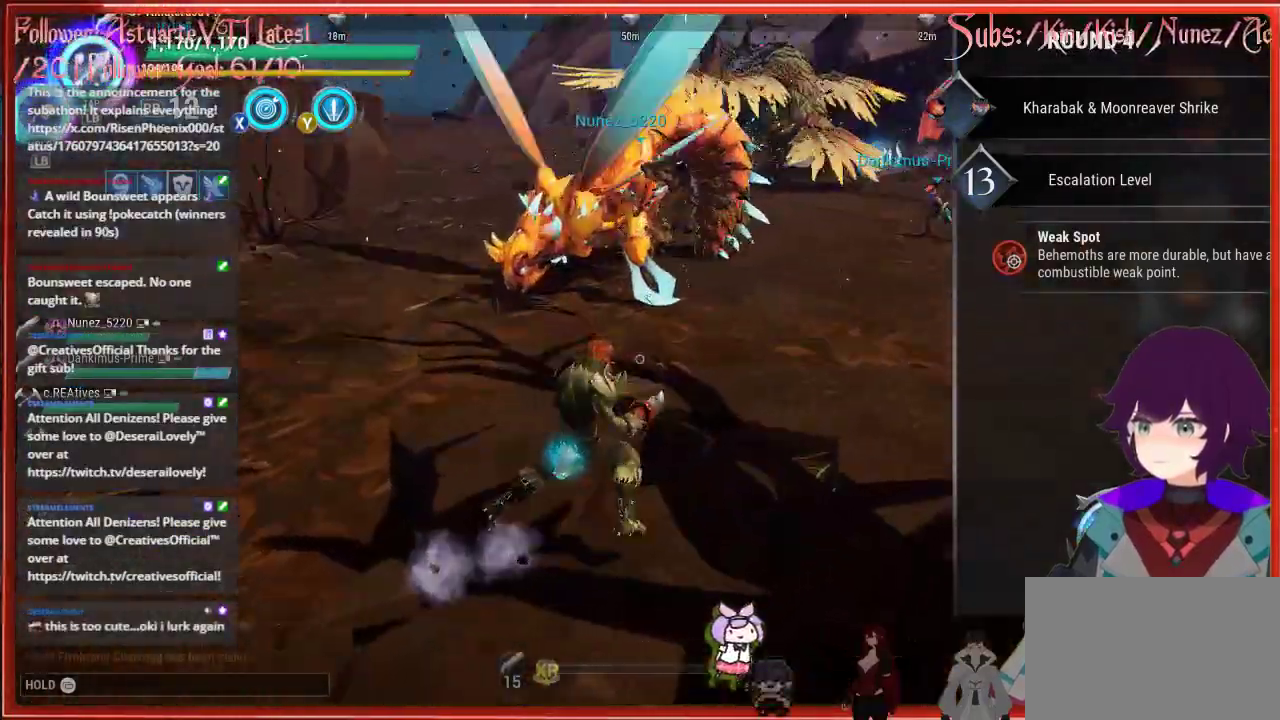
{"buttons": [], "left_stick": "up-right", "right_stick": "center", "events": [[83, "right_stick", "right"], [183, "right_stick", "center"], [333, "Y", "down"], [450, "Y", "up"]]}
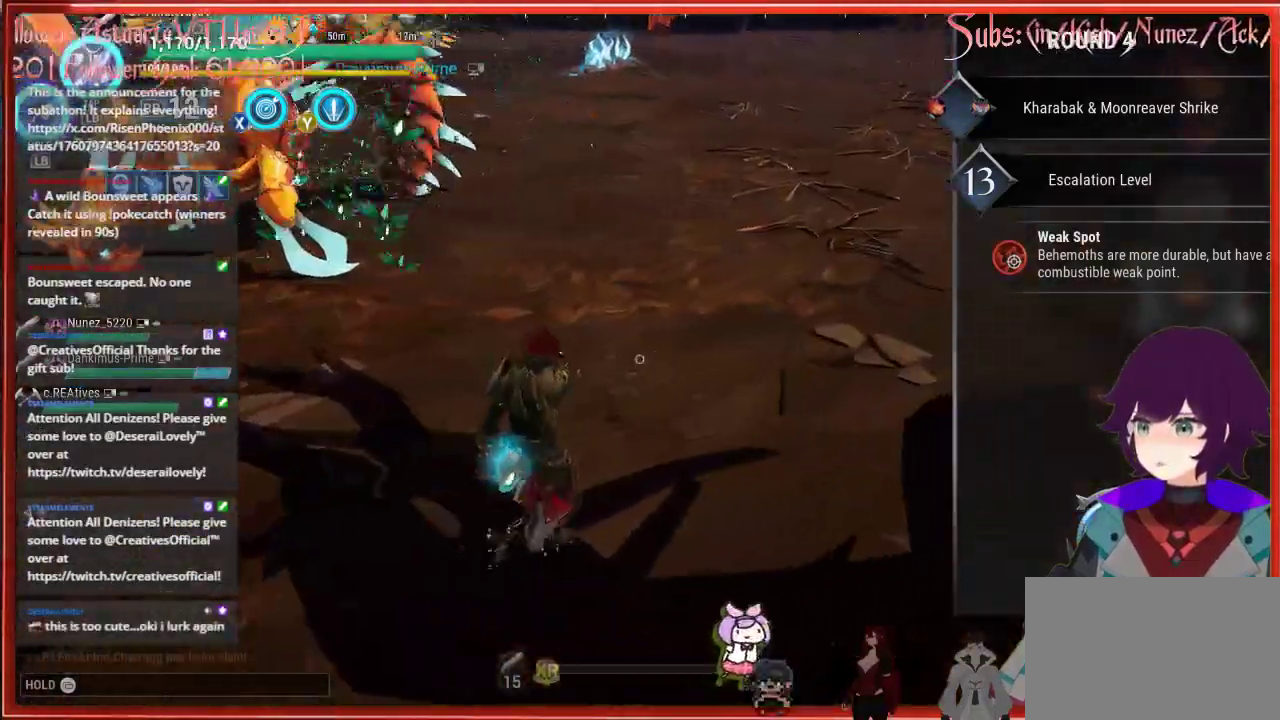
{"buttons": [], "left_stick": "up-right", "right_stick": "center", "events": []}
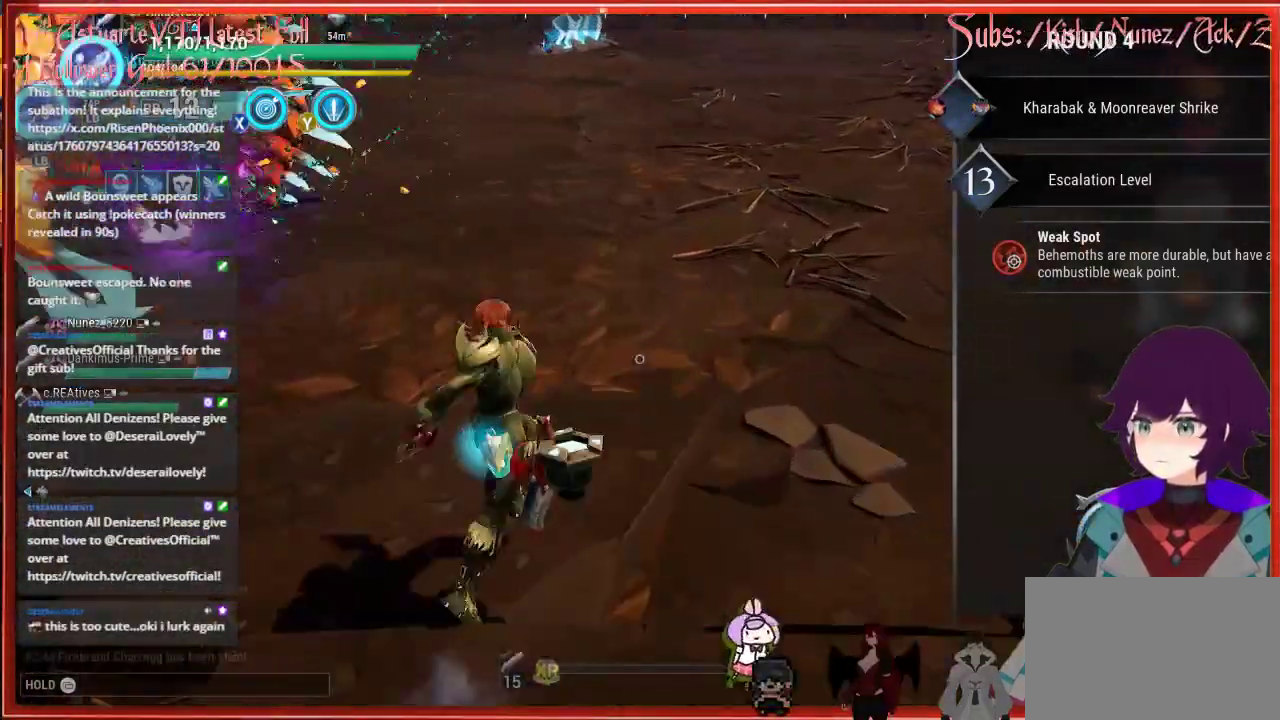
{"buttons": [], "left_stick": "up-right", "right_stick": "up-left", "events": [[317, "right_stick", "left"], [417, "right_stick", "up-left"]]}
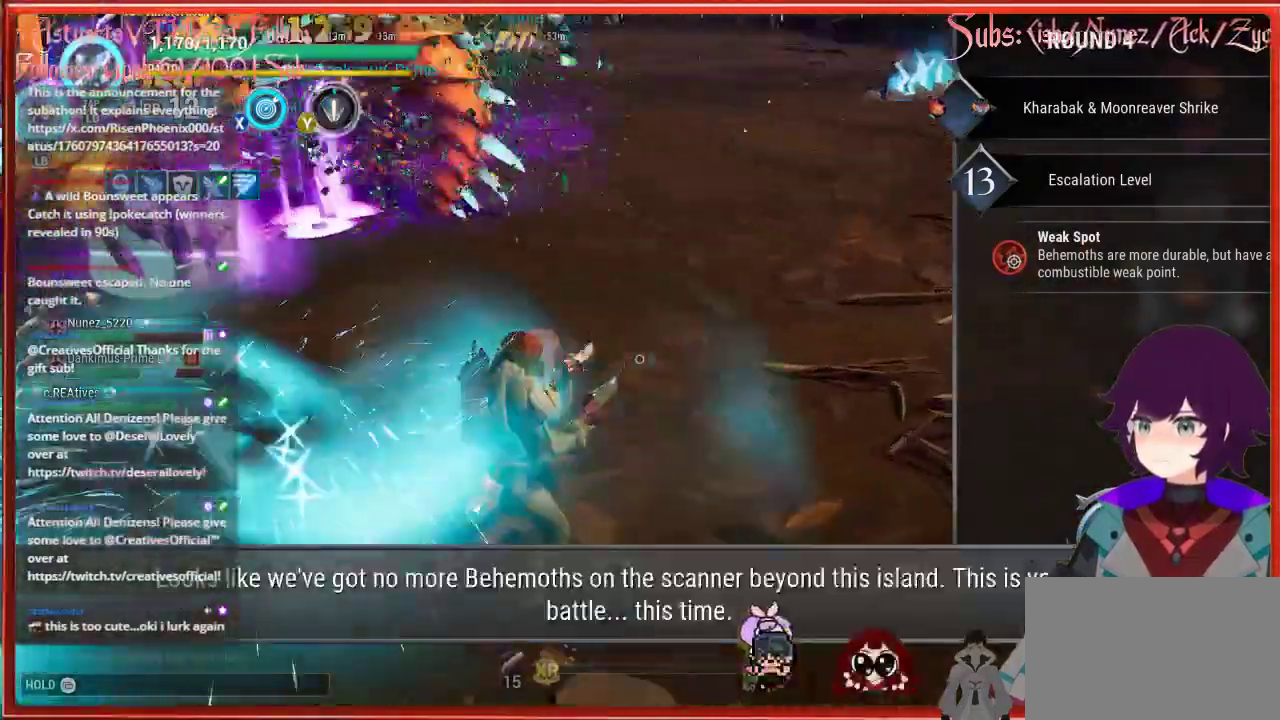
{"buttons": ["R2"], "left_stick": "left", "right_stick": "left", "events": [[167, "left_stick", "up-left"], [433, "R2", "down"], [467, "left_stick", "left"], [467, "right_stick", "left"]]}
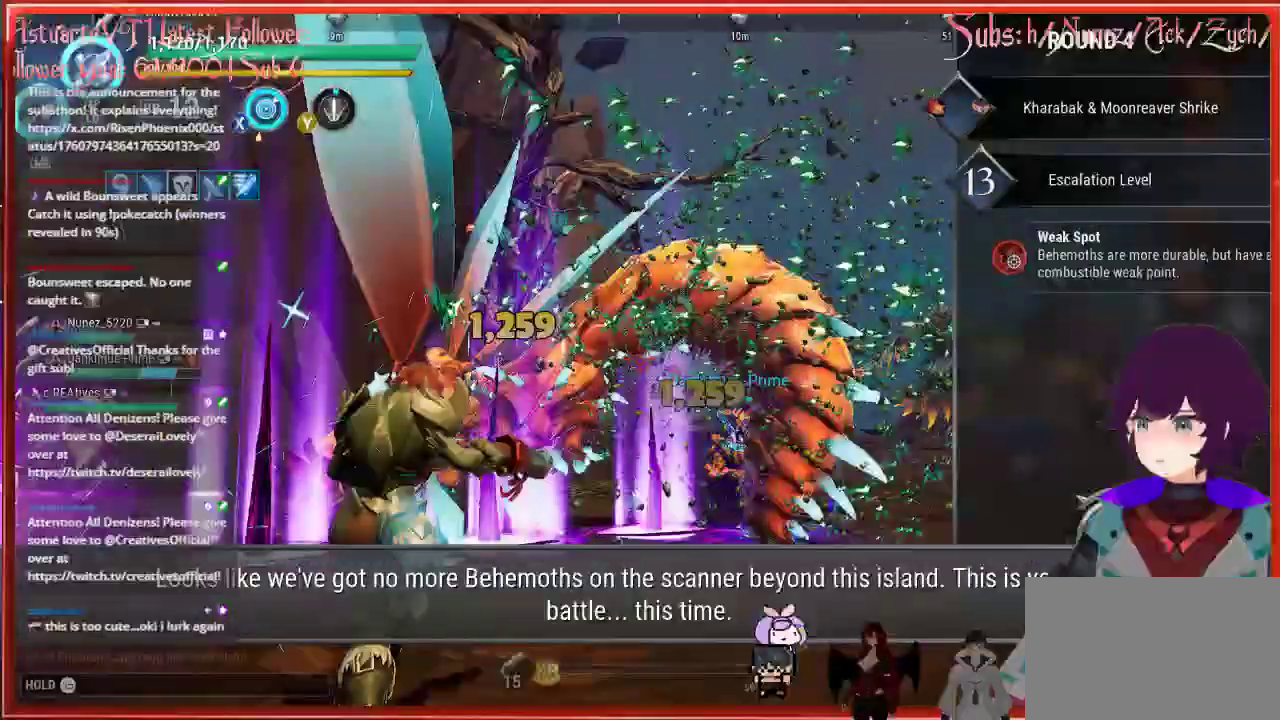
{"buttons": ["R2"], "left_stick": "left", "right_stick": "left", "events": []}
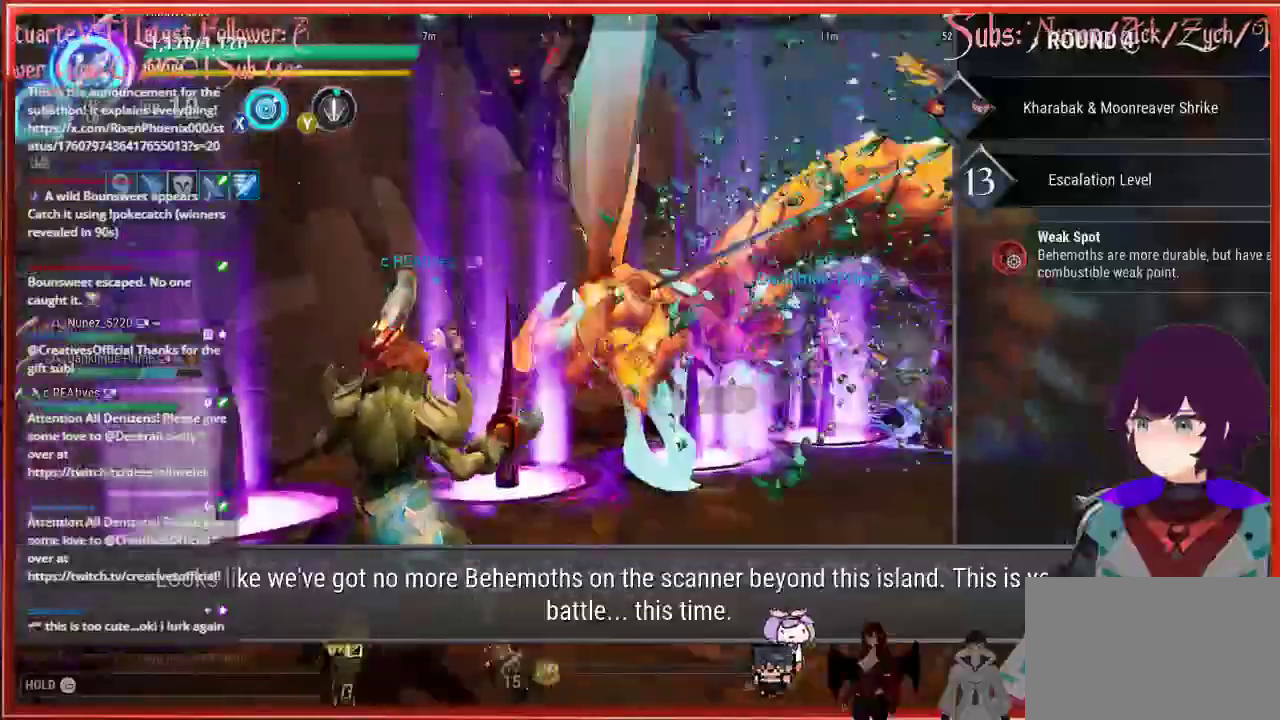
{"buttons": ["R2"], "left_stick": "left", "right_stick": "left", "events": []}
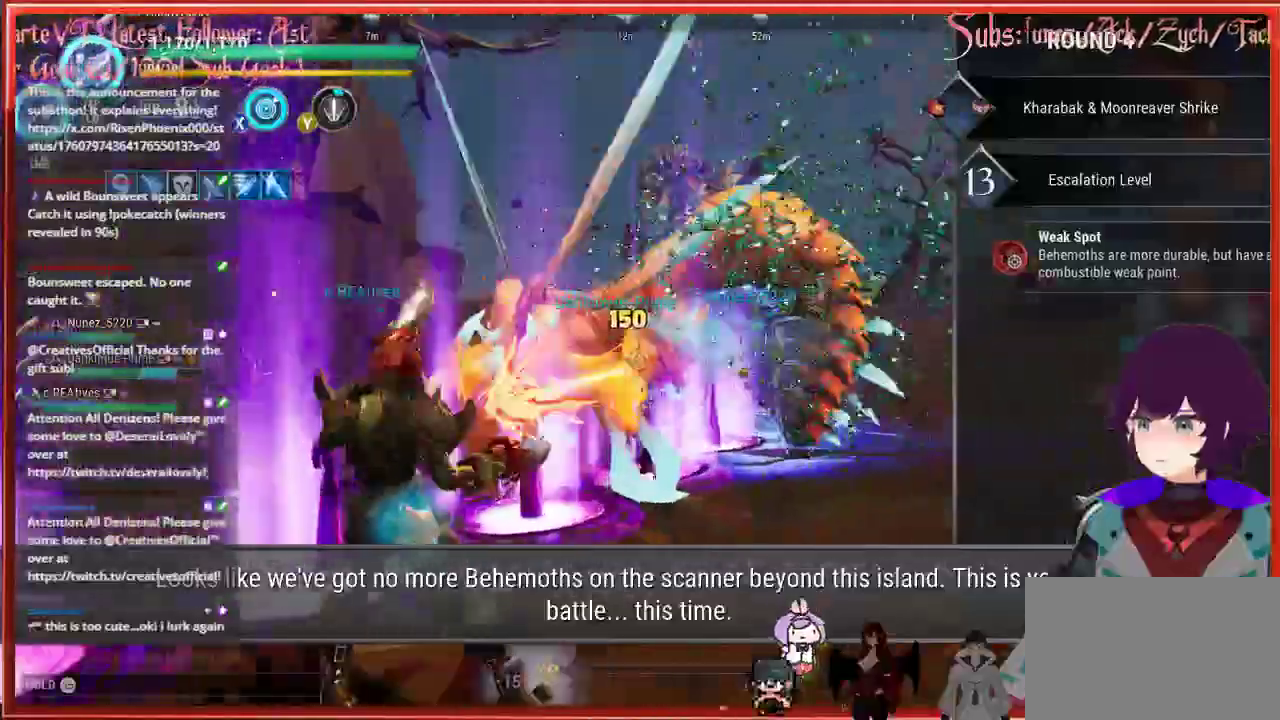
{"buttons": ["R2"], "left_stick": "left", "right_stick": "center", "events": [[33, "right_stick", "down-right"], [200, "right_stick", "center"]]}
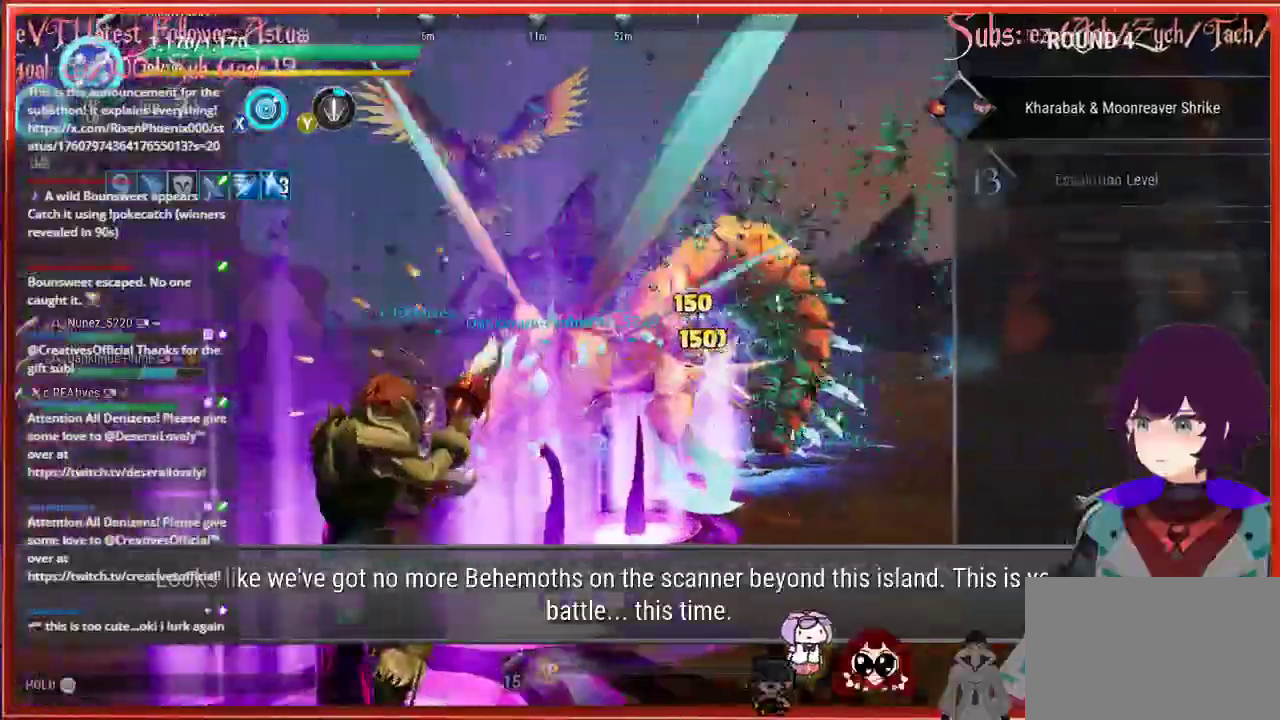
{"buttons": ["R2"], "left_stick": "left", "right_stick": "center", "events": []}
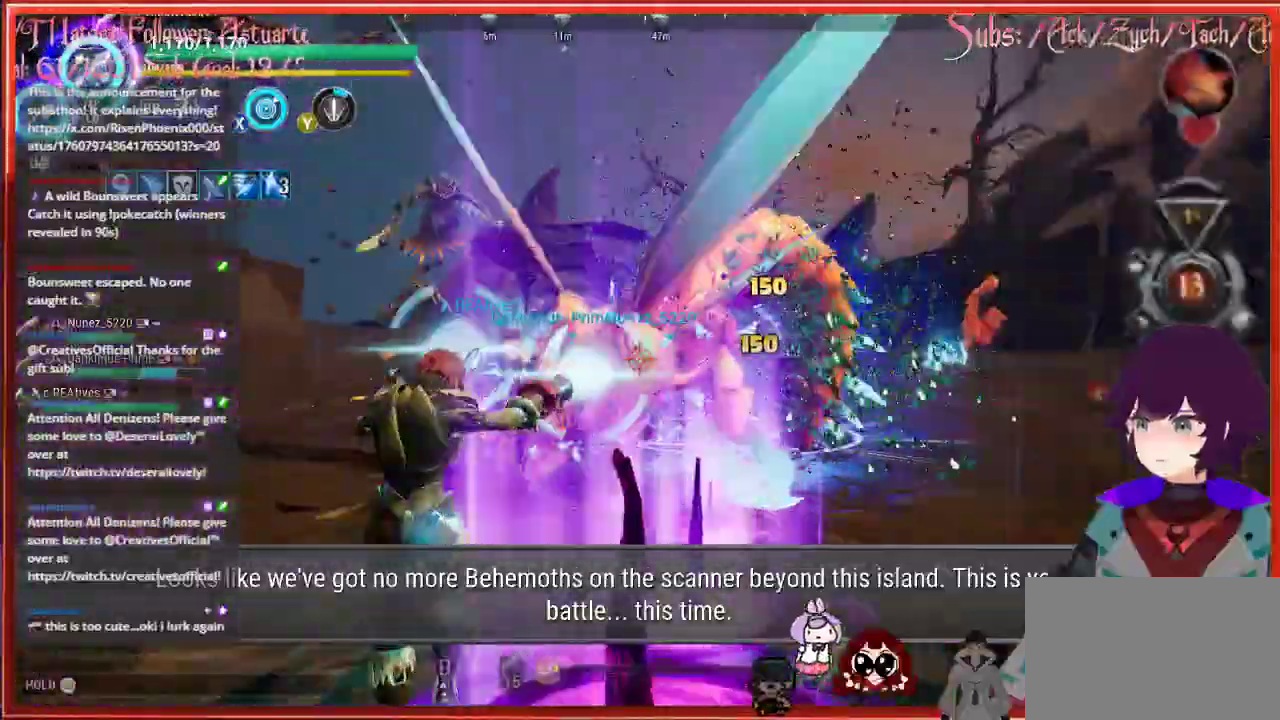
{"buttons": [], "left_stick": "up-left", "right_stick": "center", "events": [[167, "R2", "up"], [200, "X", "down"], [267, "X", "up"], [267, "left_stick", "up-left"]]}
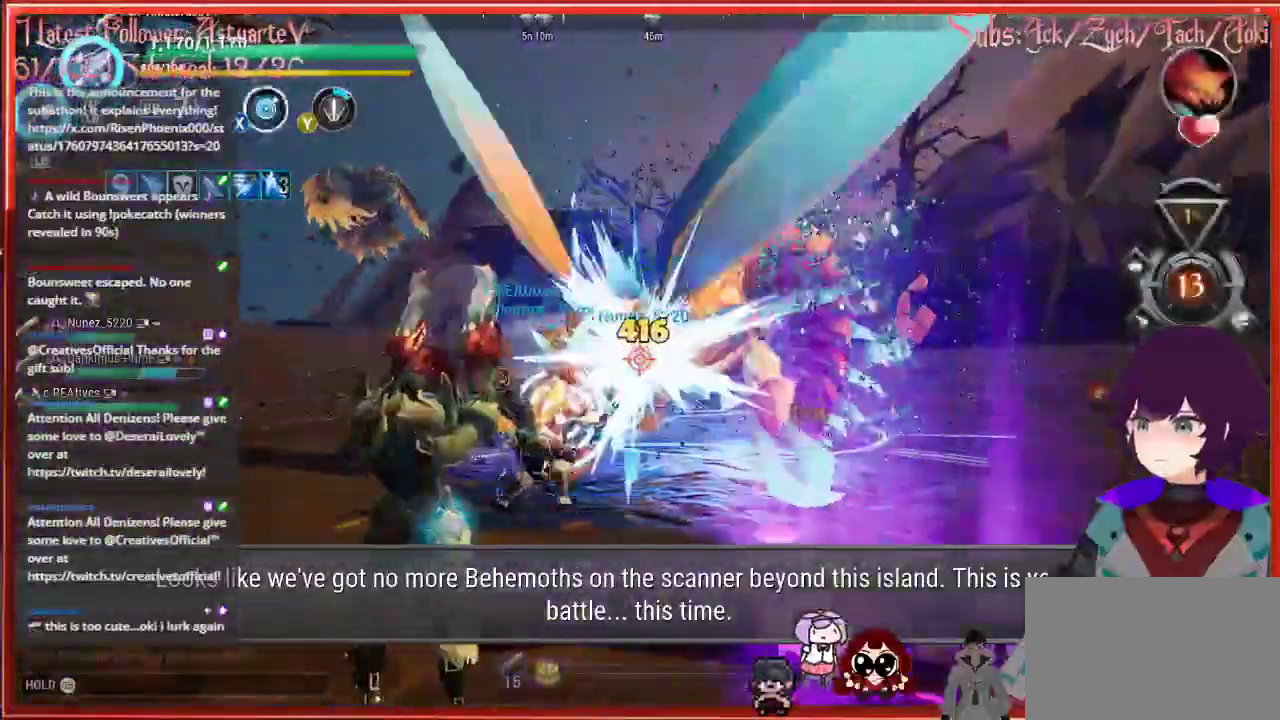
{"buttons": ["L1"], "left_stick": "up-left", "right_stick": "center", "events": [[333, "L1", "down"]]}
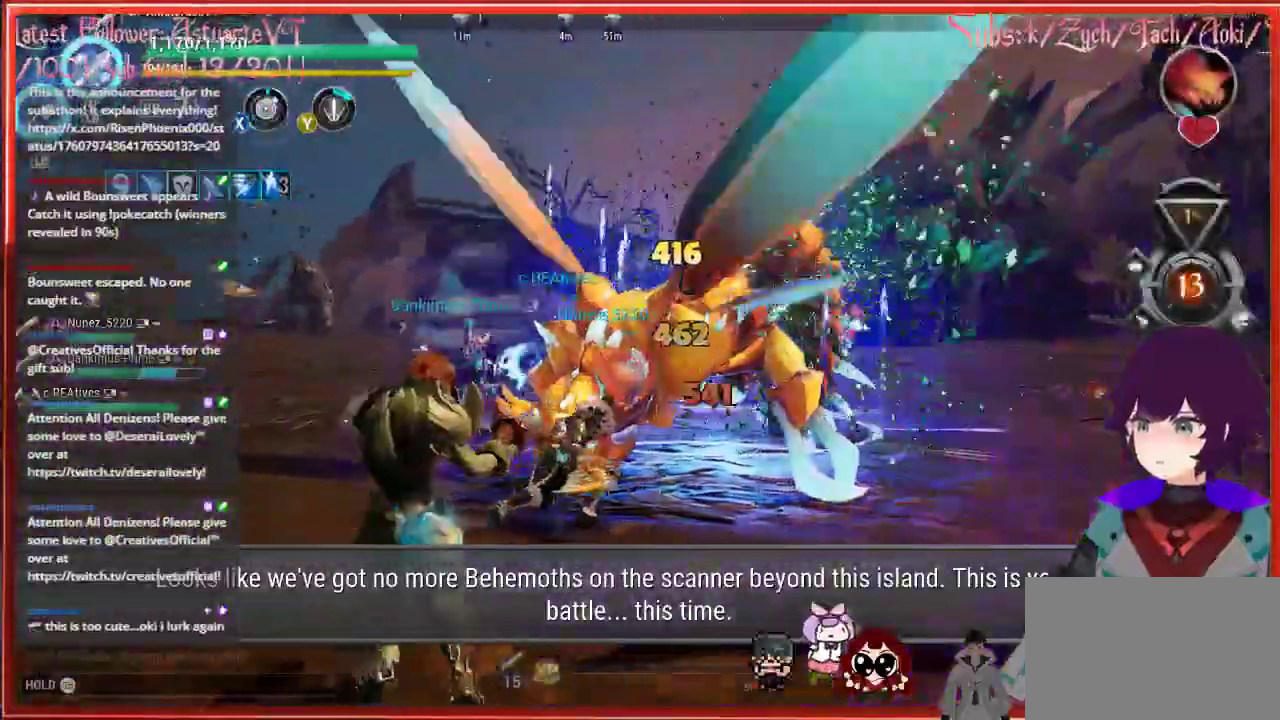
{"buttons": [], "left_stick": "up-left", "right_stick": "center", "events": [[17, "L1", "up"]]}
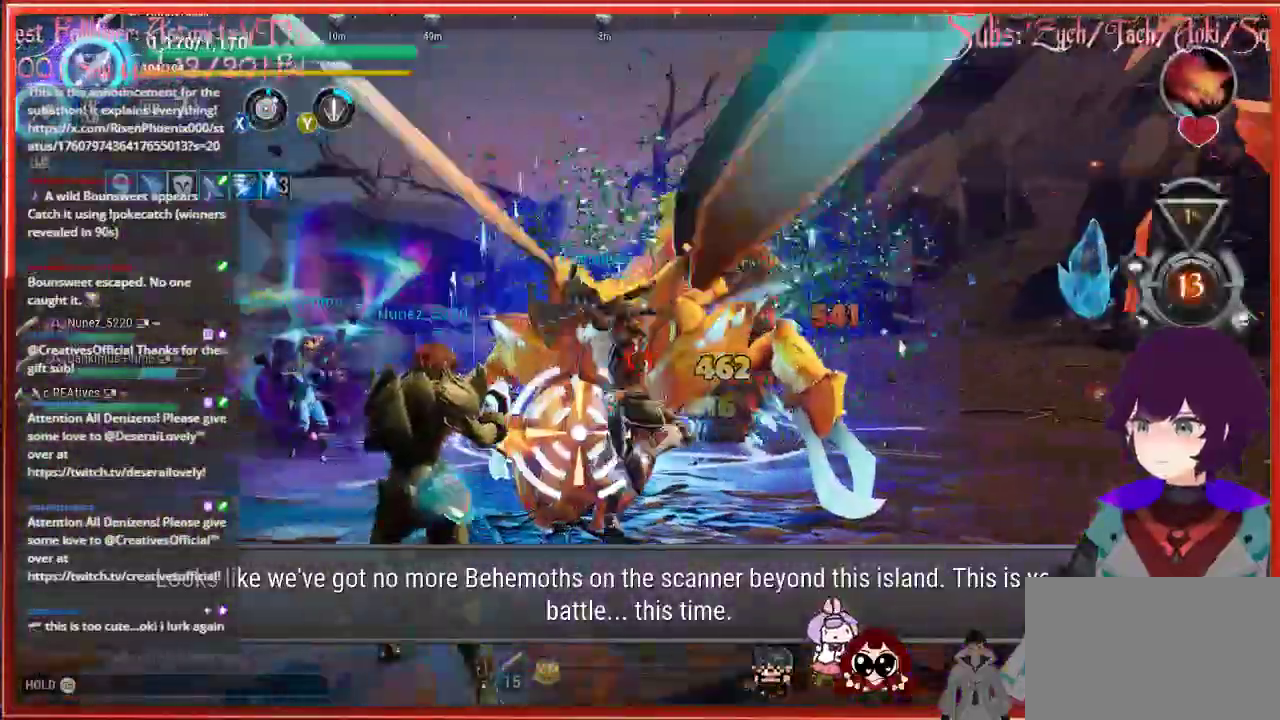
{"buttons": [], "left_stick": "up-left", "right_stick": "center", "events": []}
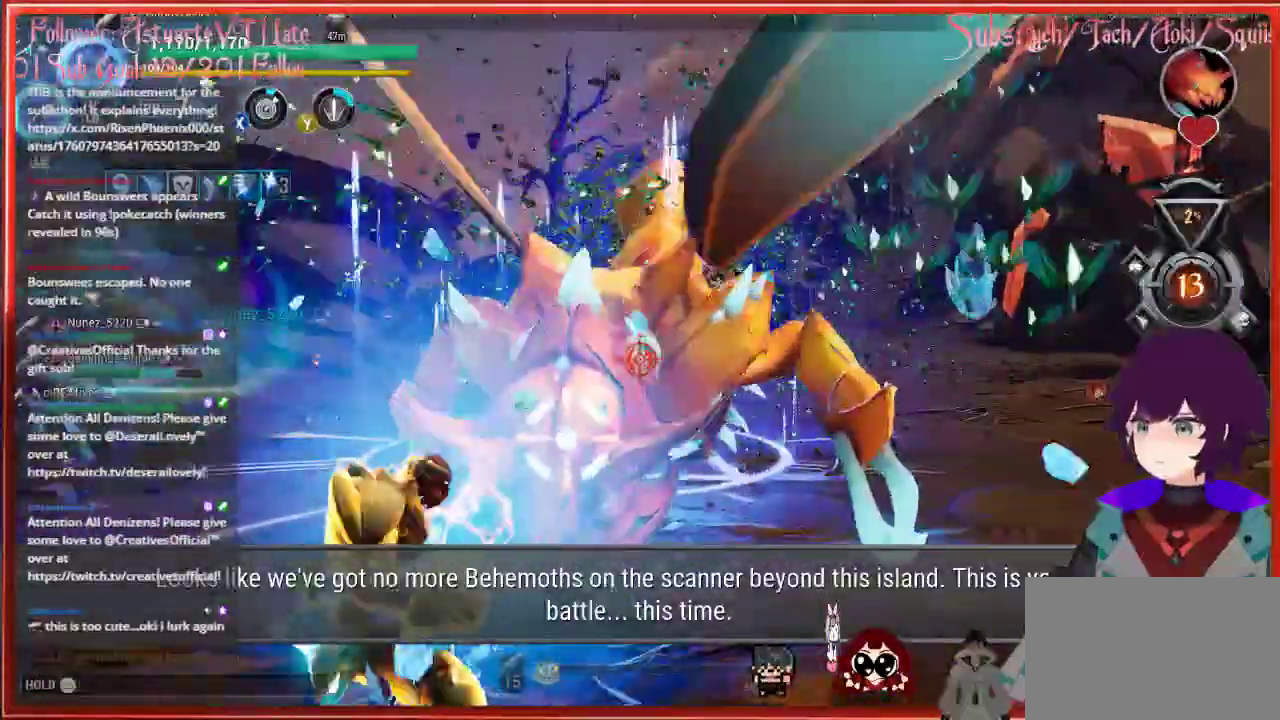
{"buttons": [], "left_stick": "center", "right_stick": "center", "events": [[500, "left_stick", "center"]]}
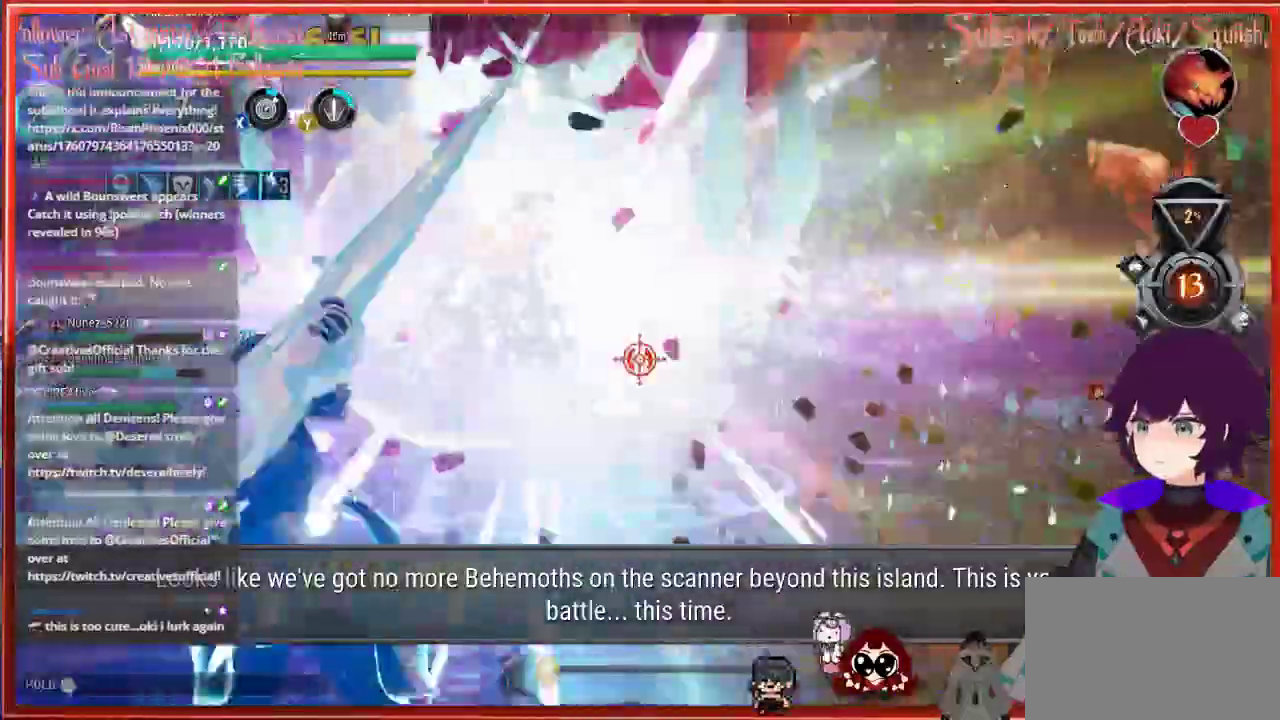
{"buttons": [], "left_stick": "center", "right_stick": "center", "events": []}
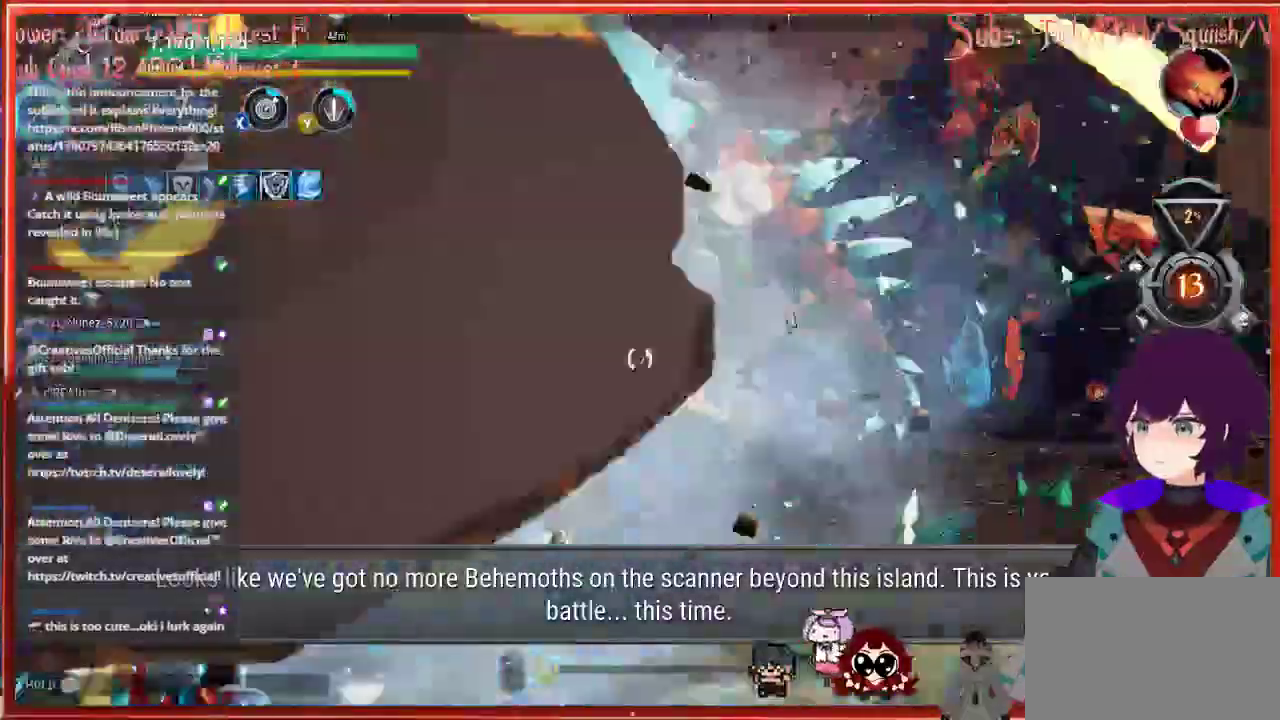
{"buttons": [], "left_stick": "down-left", "right_stick": "center", "events": [[217, "left_stick", "down-left"], [233, "B", "down"], [433, "B", "up"]]}
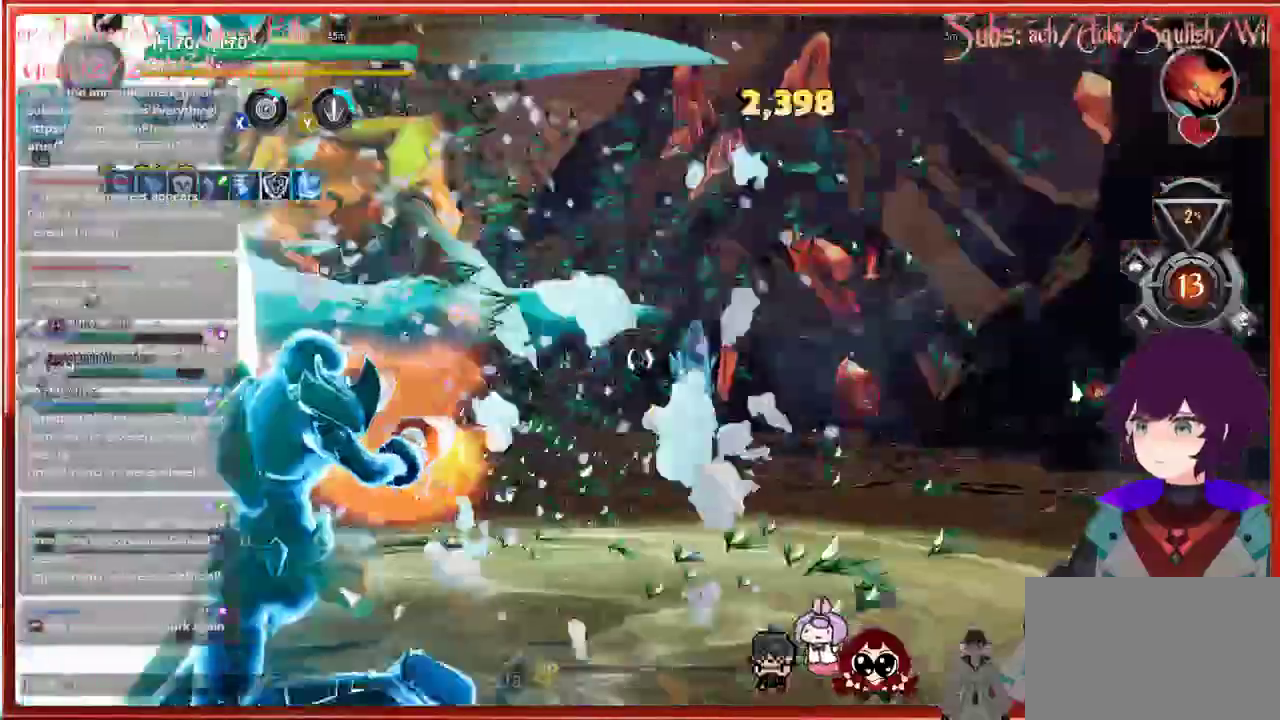
{"buttons": [], "left_stick": "down-left", "right_stick": "center", "events": [[283, "right_stick", "right"], [367, "right_stick", "center"]]}
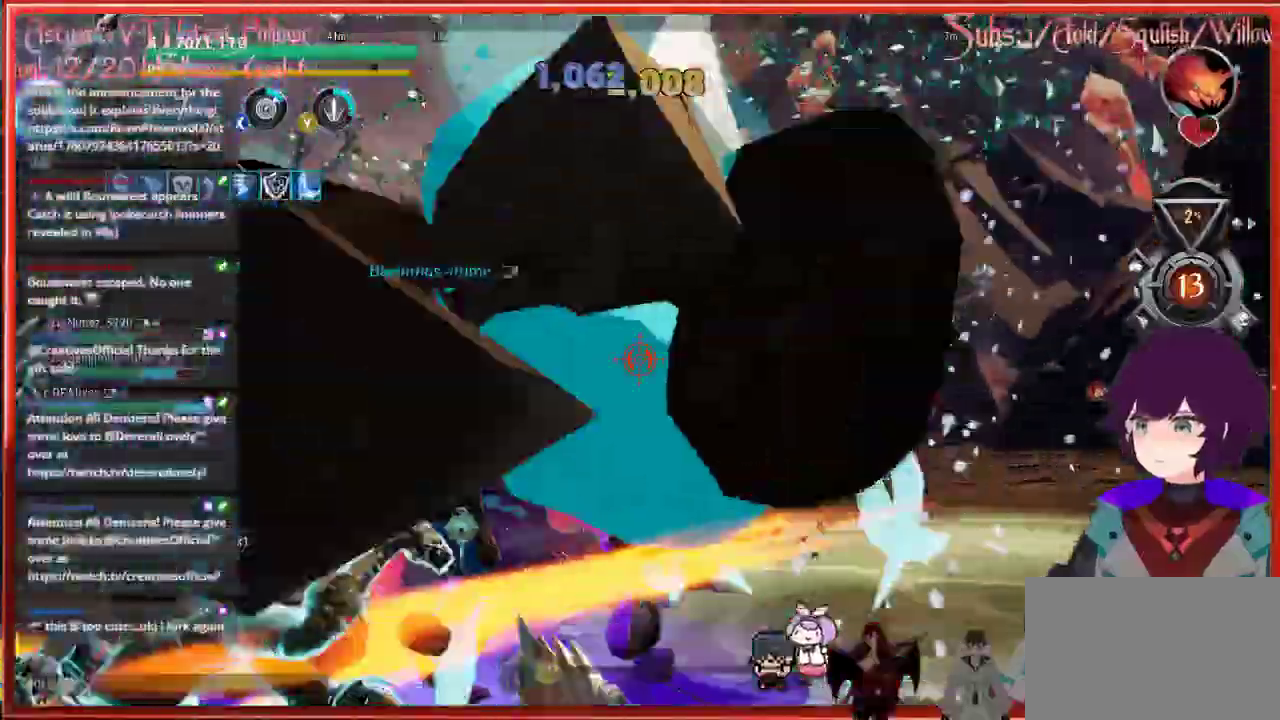
{"buttons": [], "left_stick": "left", "right_stick": "center", "events": [[67, "left_stick", "left"], [150, "B", "down"], [333, "B", "up"]]}
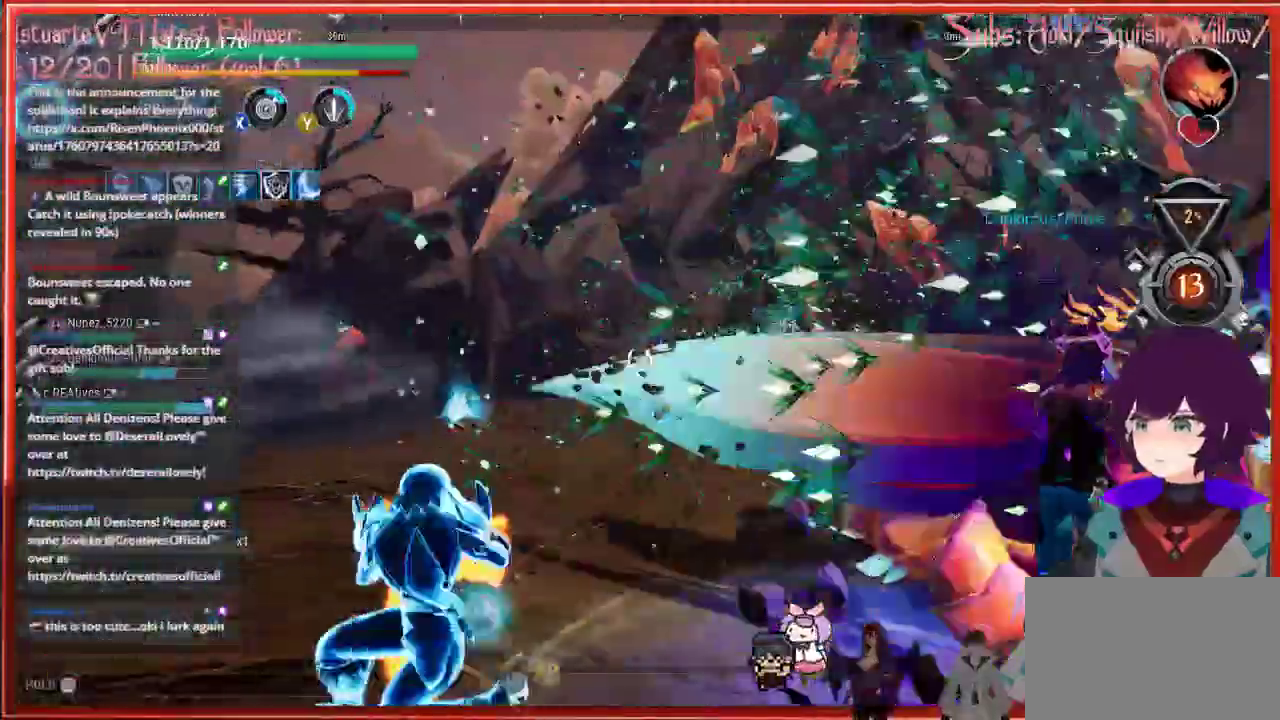
{"buttons": ["R2"], "left_stick": "up-left", "right_stick": "center", "events": [[167, "left_stick", "up-left"], [200, "R2", "down"]]}
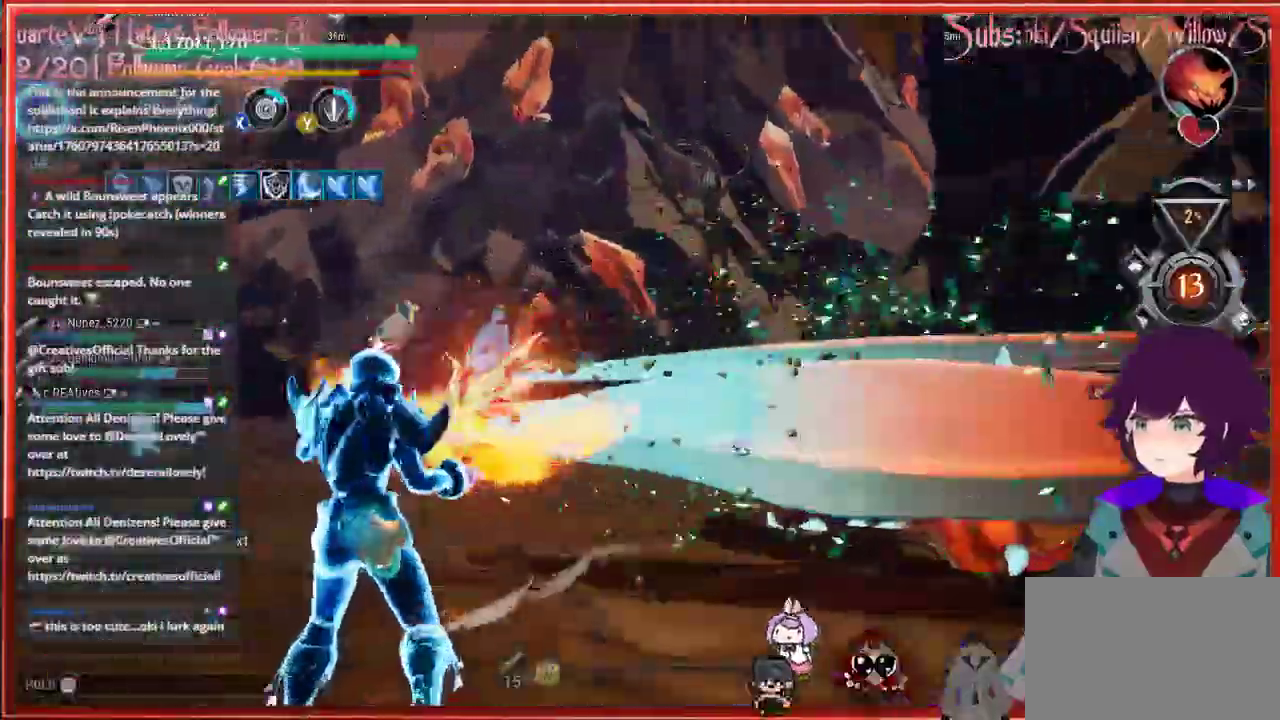
{"buttons": ["R2"], "left_stick": "up-left", "right_stick": "right", "events": [[400, "right_stick", "right"]]}
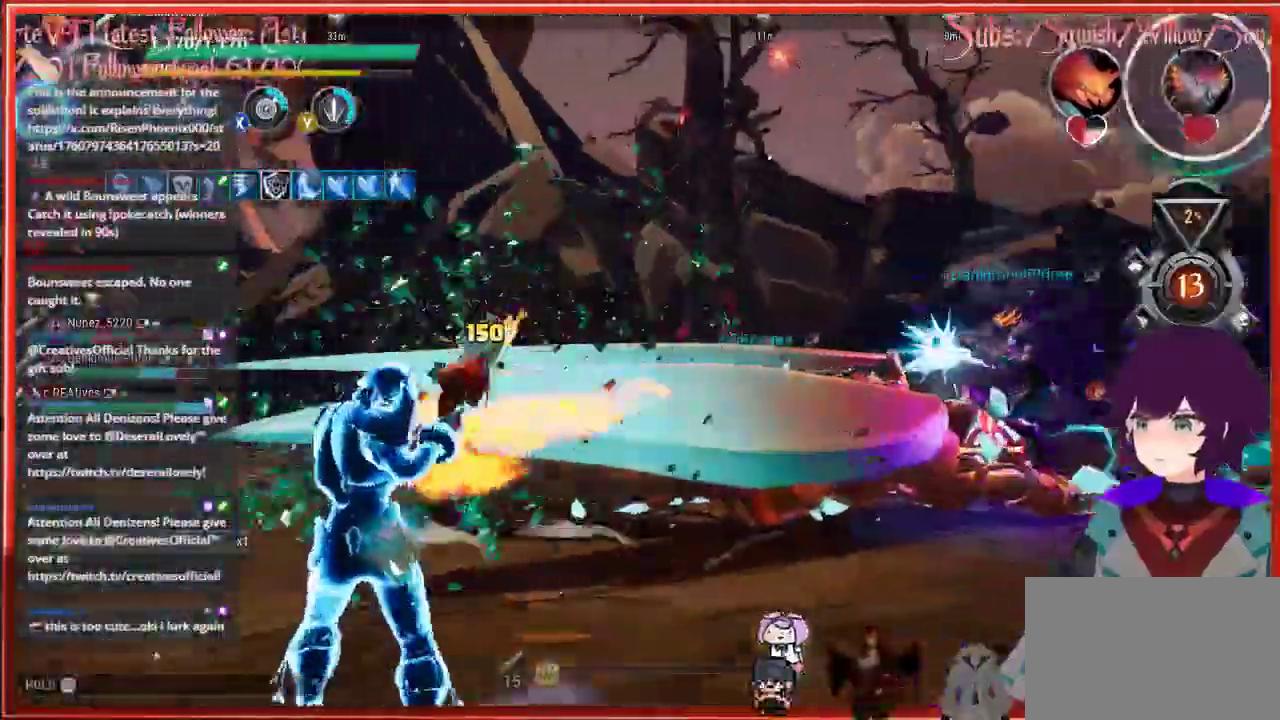
{"buttons": ["R2"], "left_stick": "up-left", "right_stick": "down-right", "events": [[450, "right_stick", "down-right"]]}
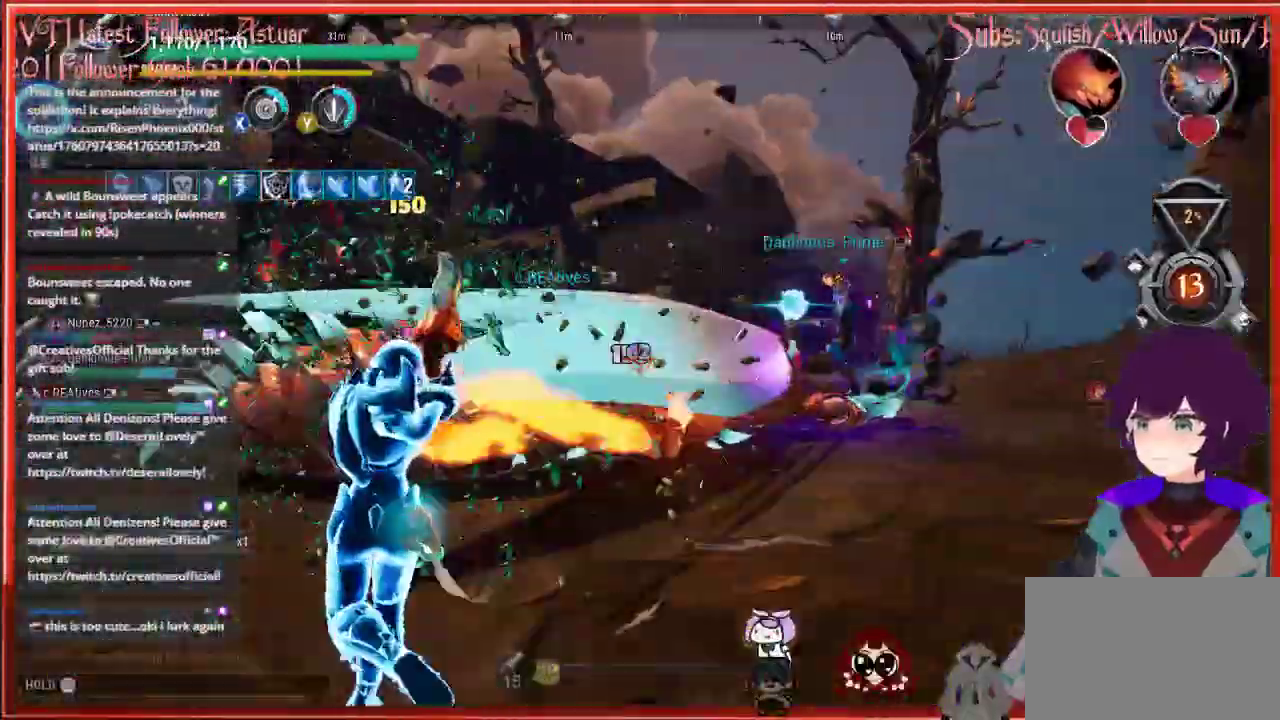
{"buttons": ["R2"], "left_stick": "up-left", "right_stick": "down-right", "events": []}
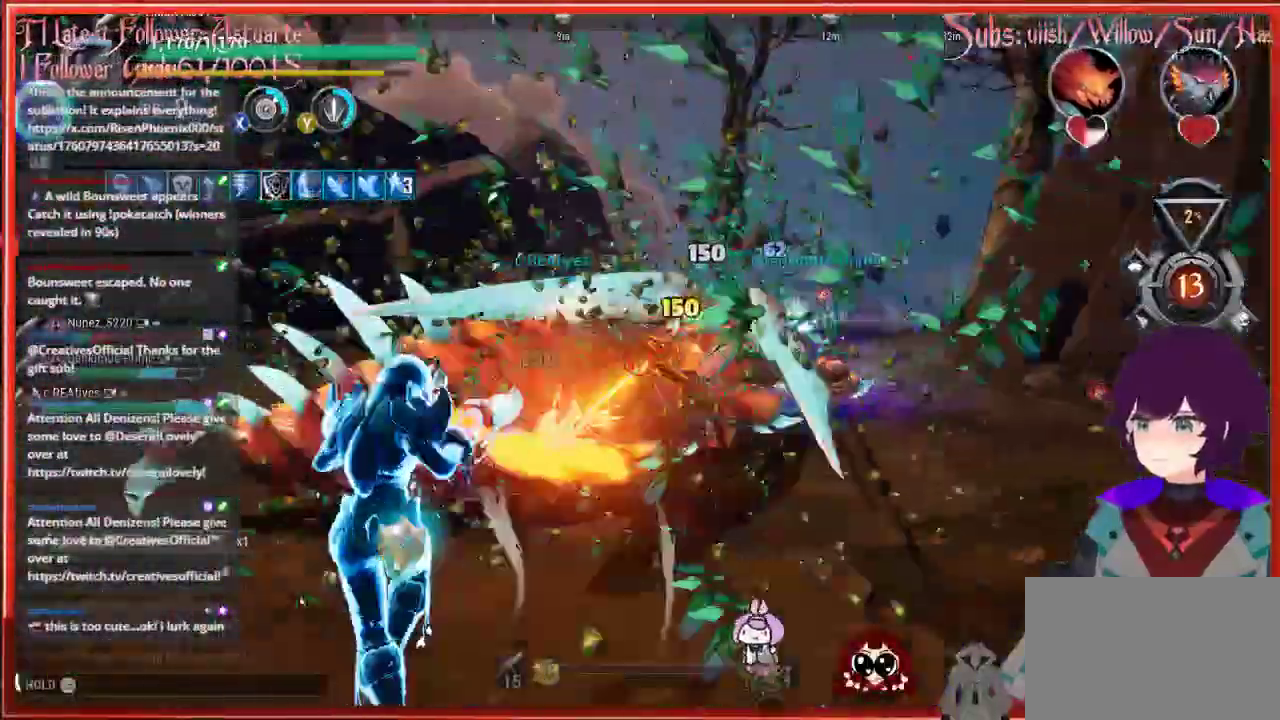
{"buttons": ["R2"], "left_stick": "up-left", "right_stick": "down-right", "events": []}
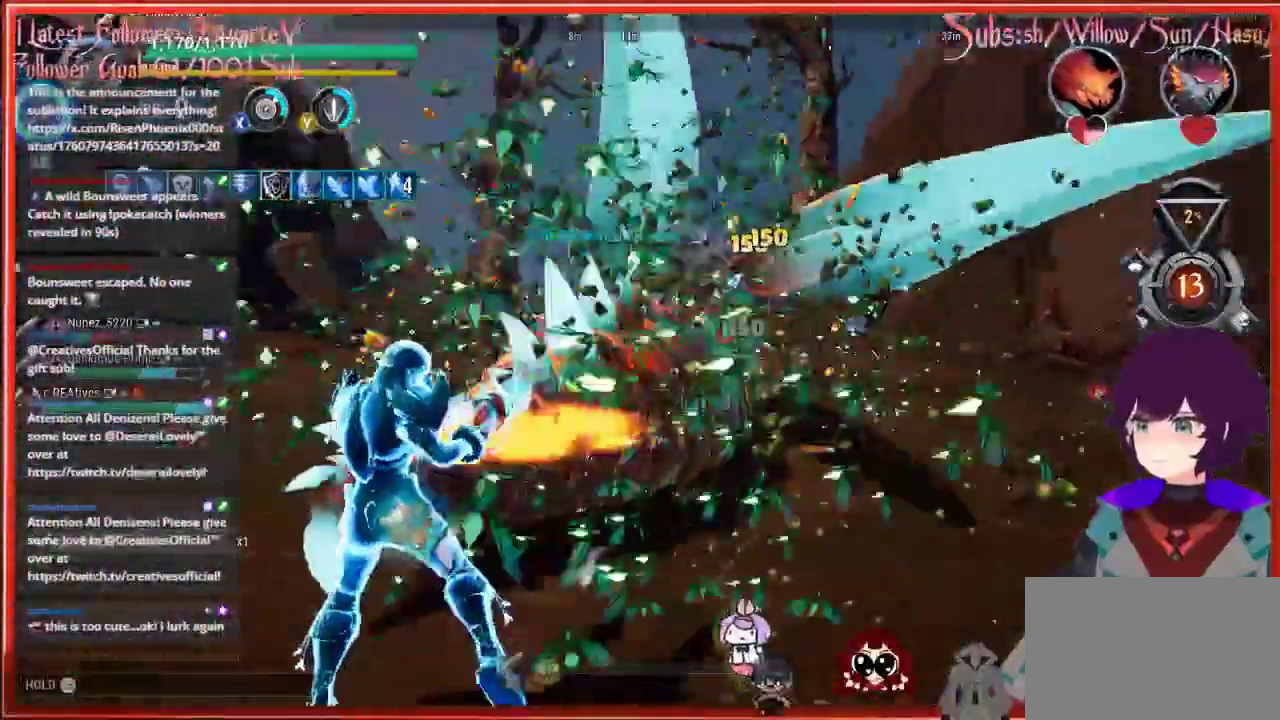
{"buttons": ["R2"], "left_stick": "up-left", "right_stick": "down-right", "events": []}
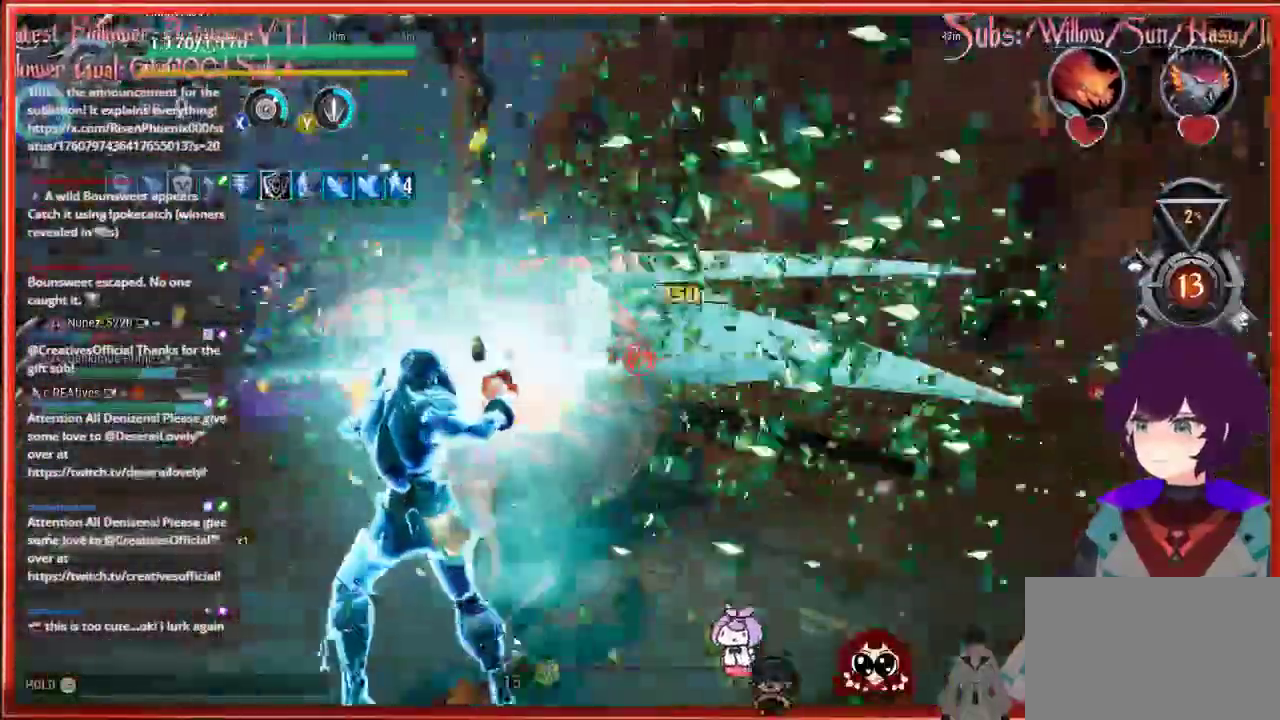
{"buttons": ["R2"], "left_stick": "up-left", "right_stick": "down-right", "events": []}